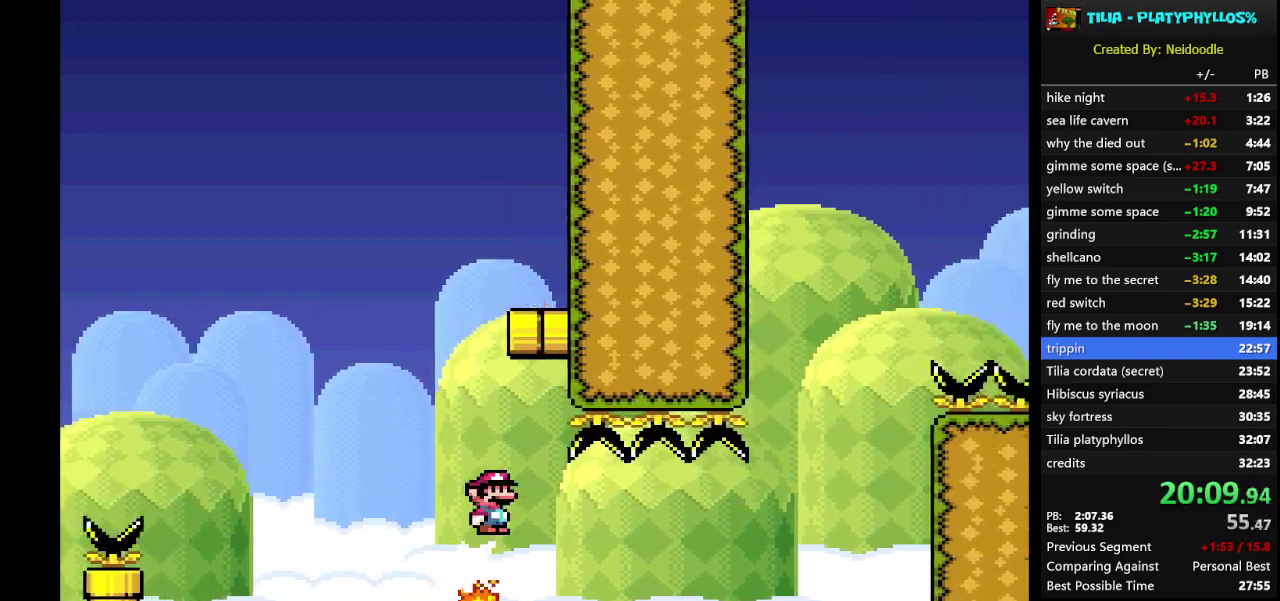
Gameplay with a controller (Nintendo layout); each line is a JSON object with the inputs held at the frame after it. "events" lists button and stick changes between this image and that frame as [ms after this image, input, new state], when the widget could be followed in between. Not read: L3 R3.
{"buttons": ["X"], "events": []}
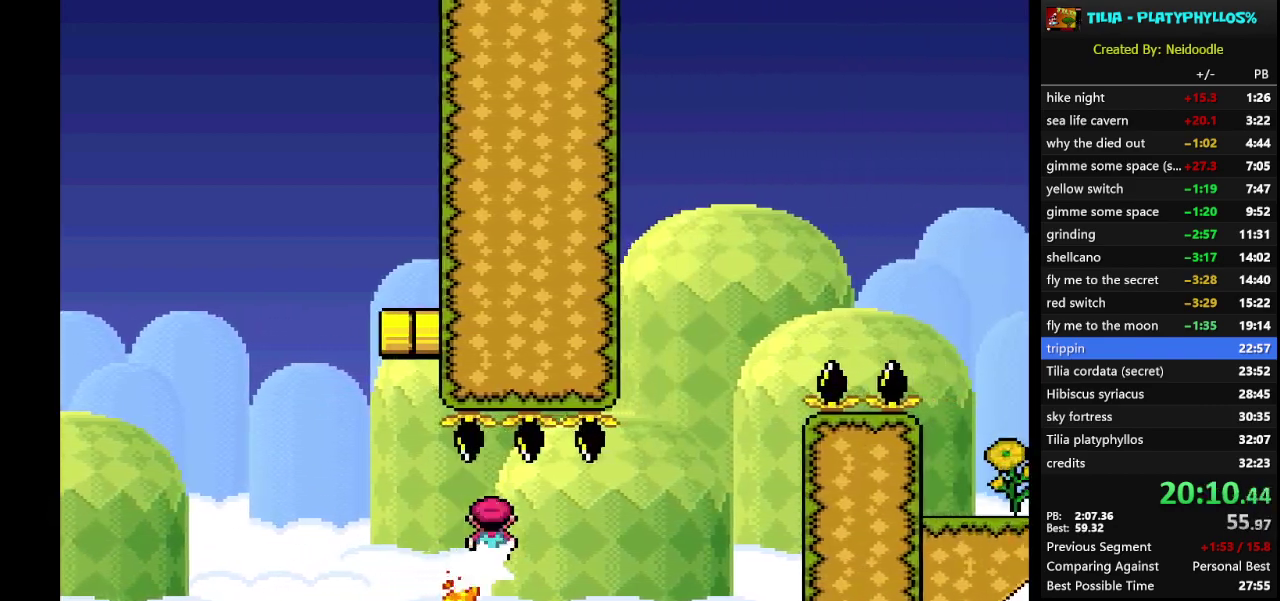
{"buttons": ["X"], "events": [[100, "DPAD_LEFT", "down"], [167, "DPAD_LEFT", "up"], [267, "DPAD_RIGHT", "down"], [417, "DPAD_RIGHT", "up"]]}
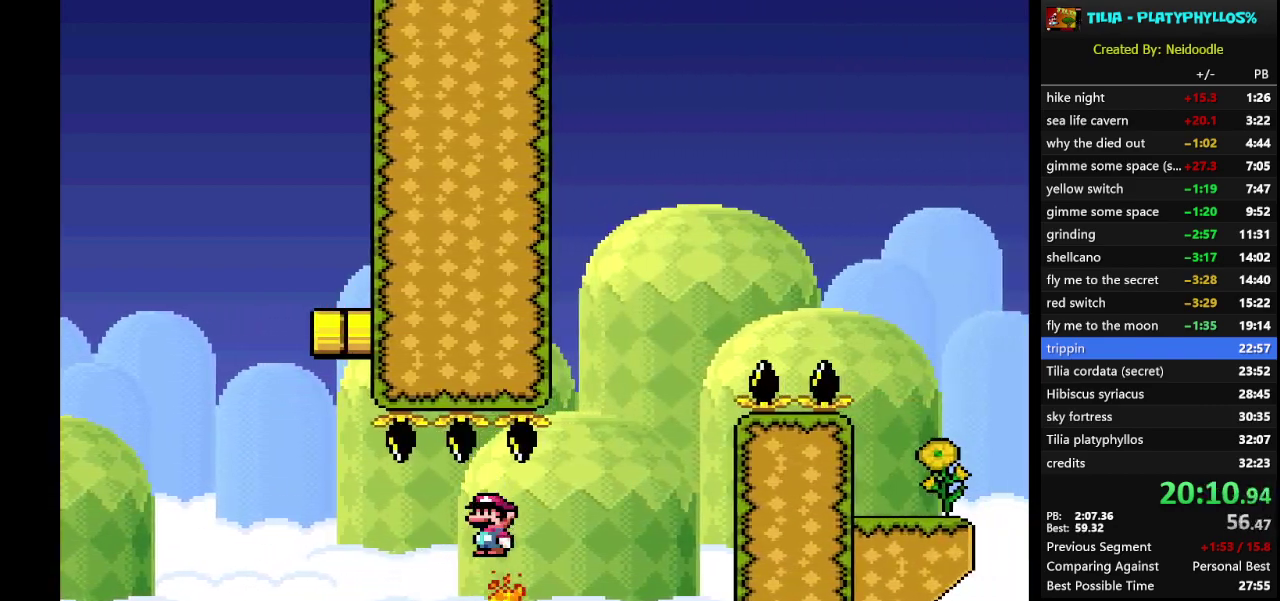
{"buttons": ["A", "X"], "events": [[333, "A", "down"]]}
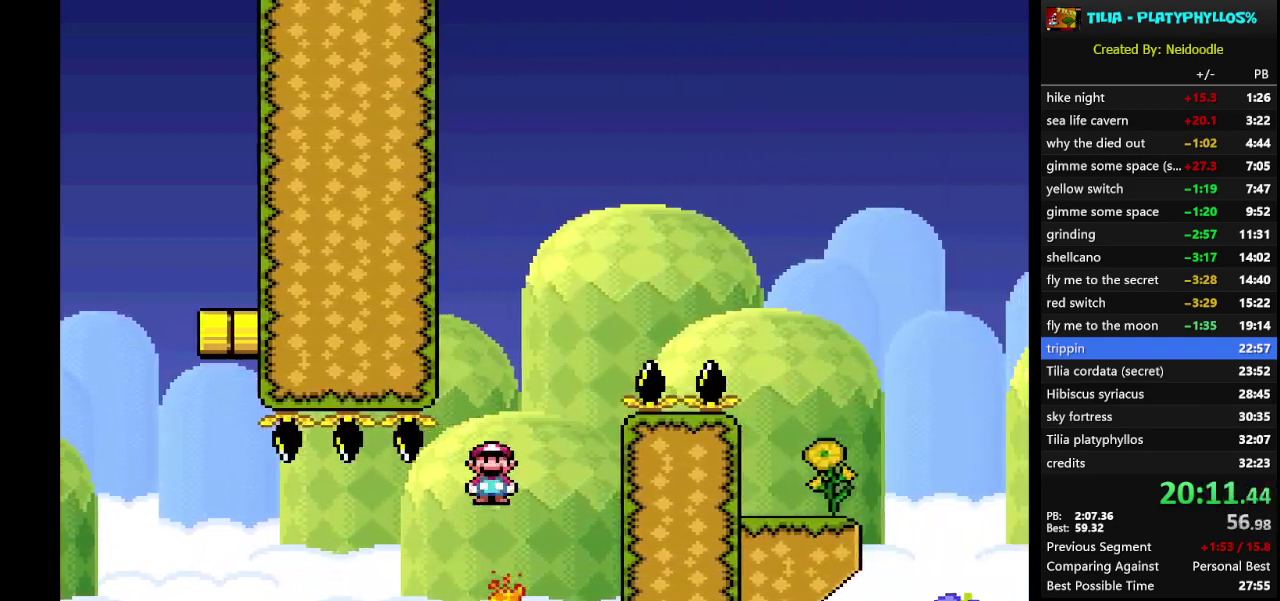
{"buttons": ["X"], "events": [[300, "DPAD_LEFT", "down"], [417, "DPAD_LEFT", "up"], [483, "A", "up"]]}
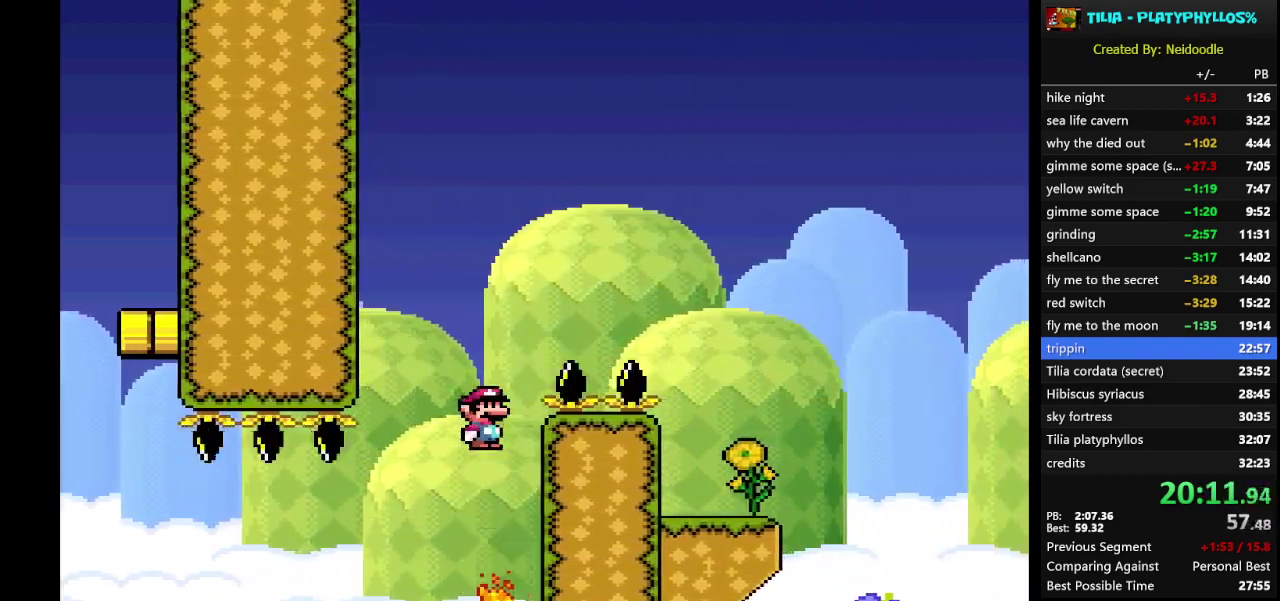
{"buttons": ["A", "X", "DPAD_RIGHT"], "events": [[433, "A", "down"], [433, "DPAD_RIGHT", "down"]]}
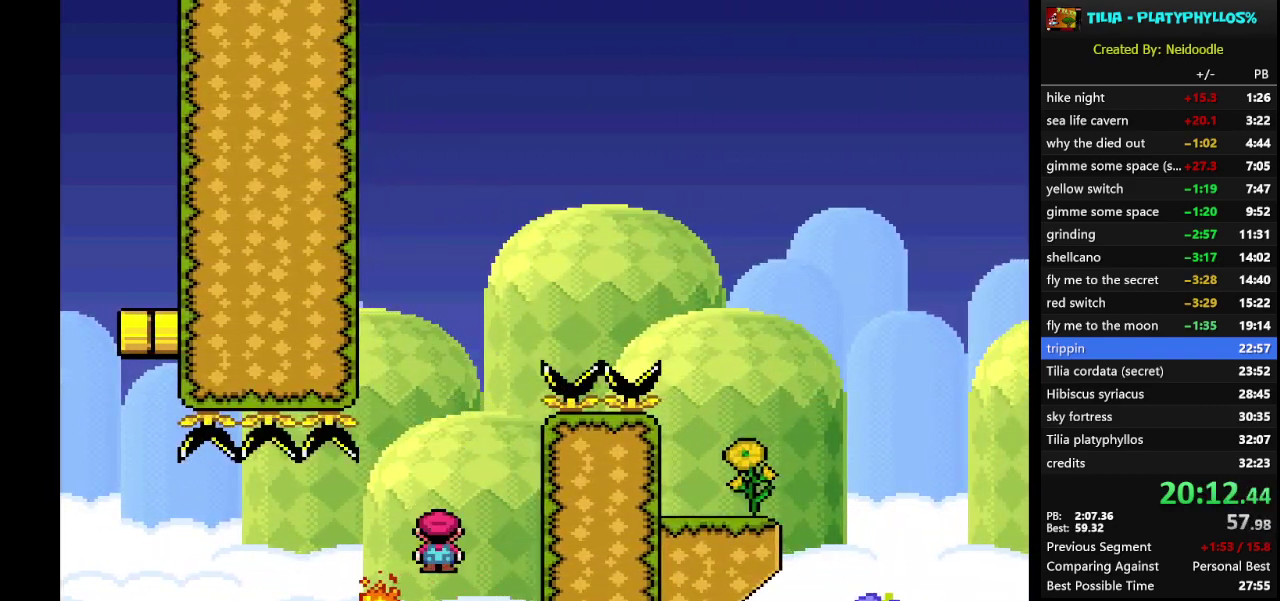
{"buttons": [], "events": [[300, "DPAD_RIGHT", "up"], [333, "A", "up"], [400, "X", "up"]]}
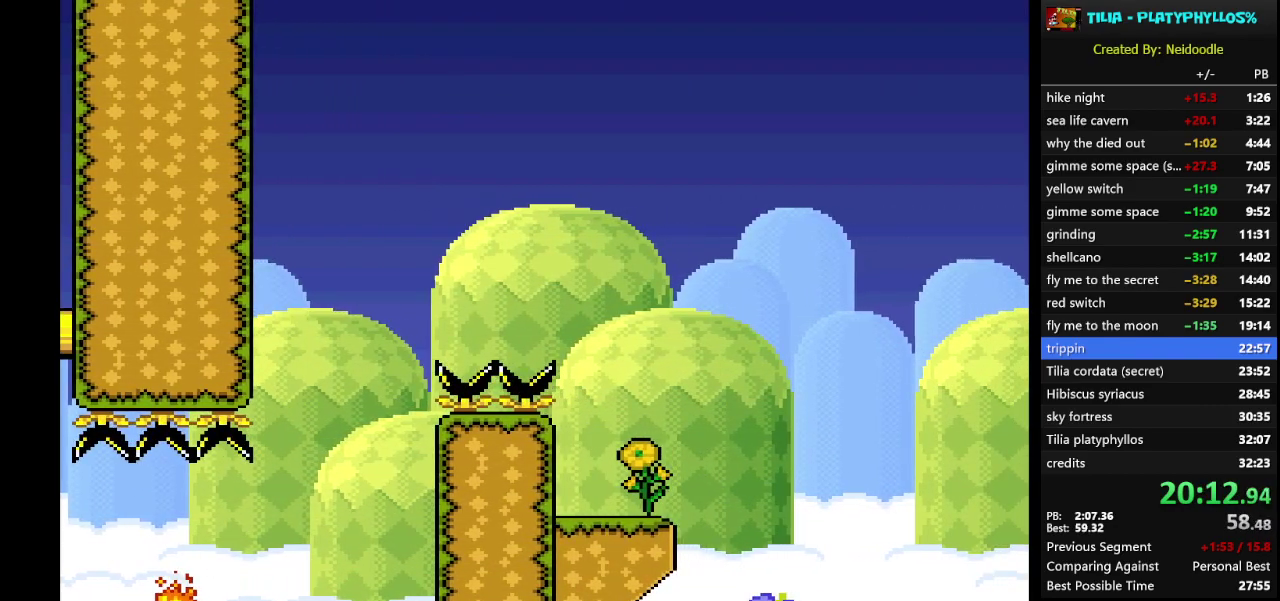
{"buttons": [], "events": []}
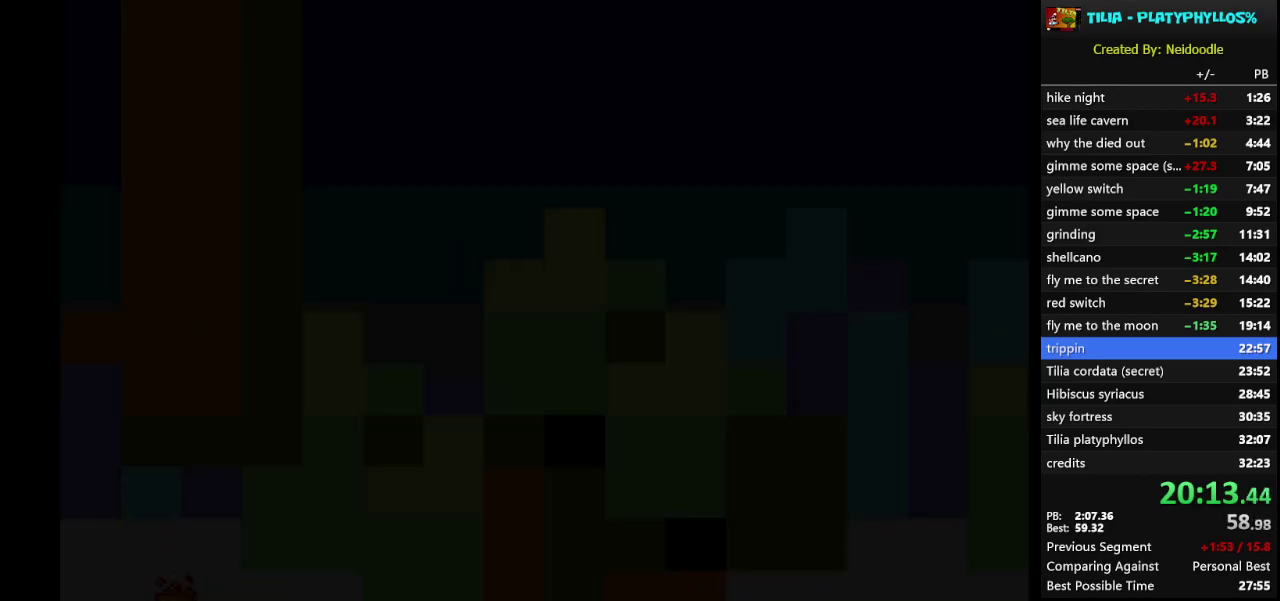
{"buttons": [], "events": []}
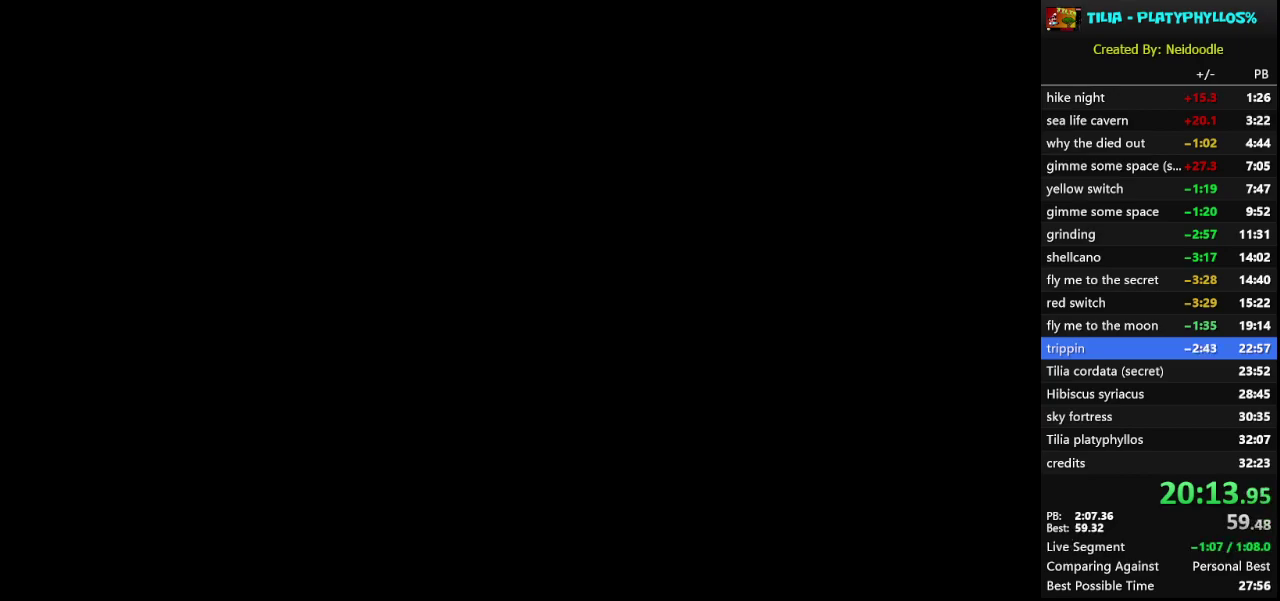
{"buttons": ["X"], "events": [[167, "X", "down"]]}
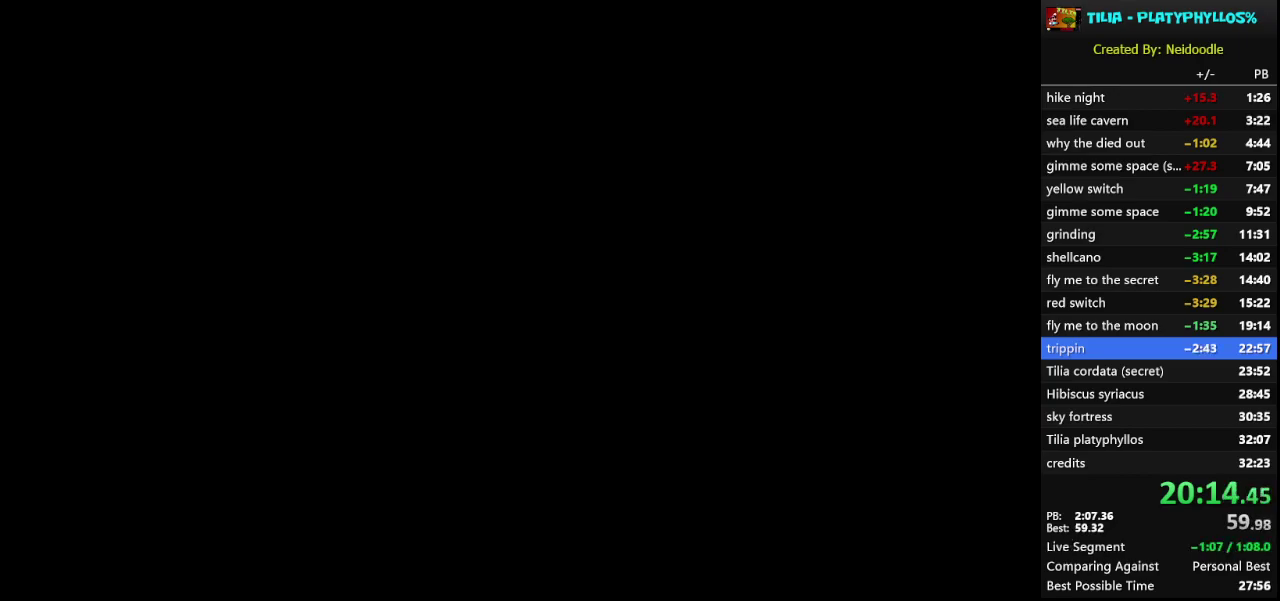
{"buttons": ["X"], "events": []}
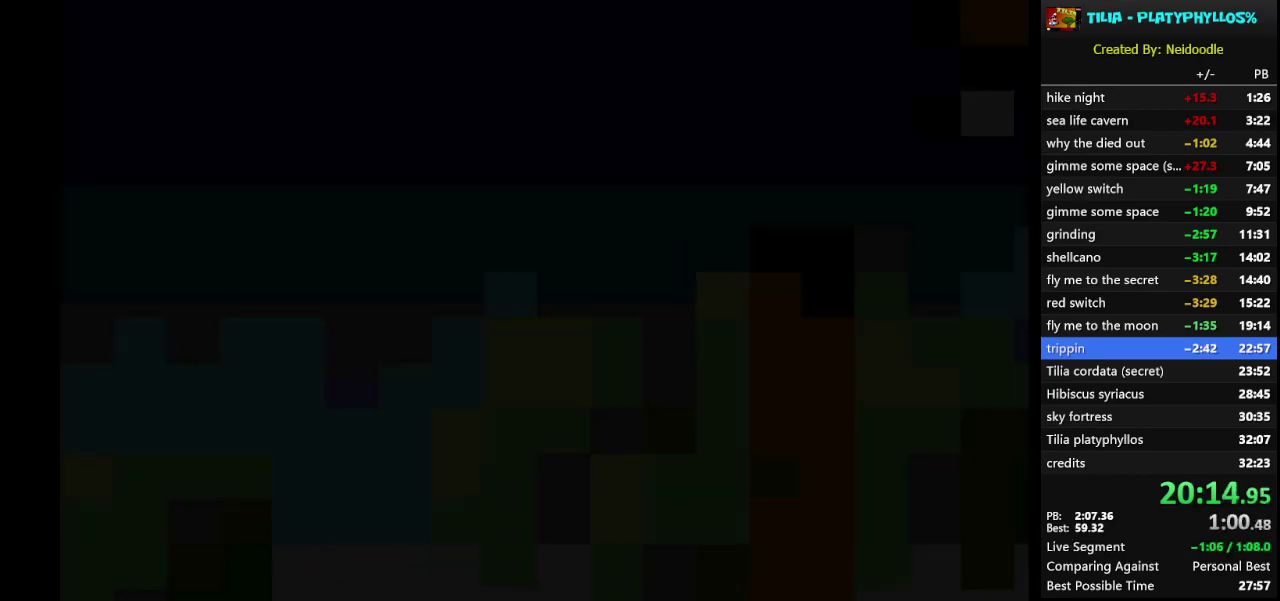
{"buttons": ["Y", "DPAD_RIGHT"], "events": [[17, "X", "up"], [167, "Y", "down"], [483, "DPAD_RIGHT", "down"]]}
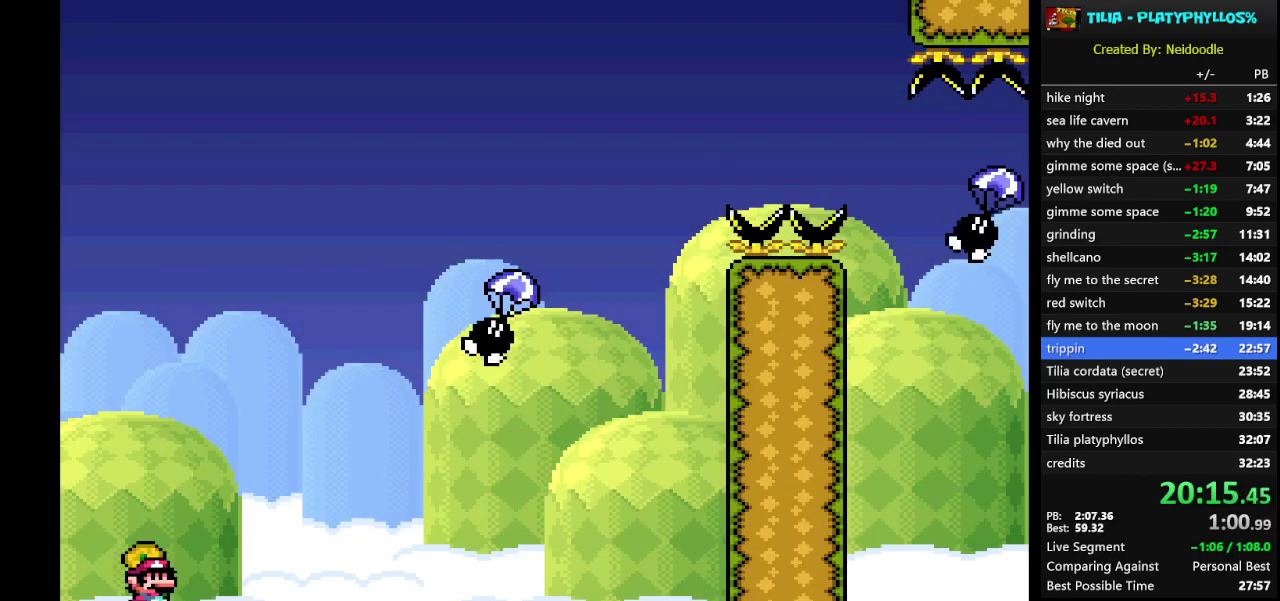
{"buttons": ["B", "Y", "DPAD_RIGHT"], "events": [[233, "B", "down"]]}
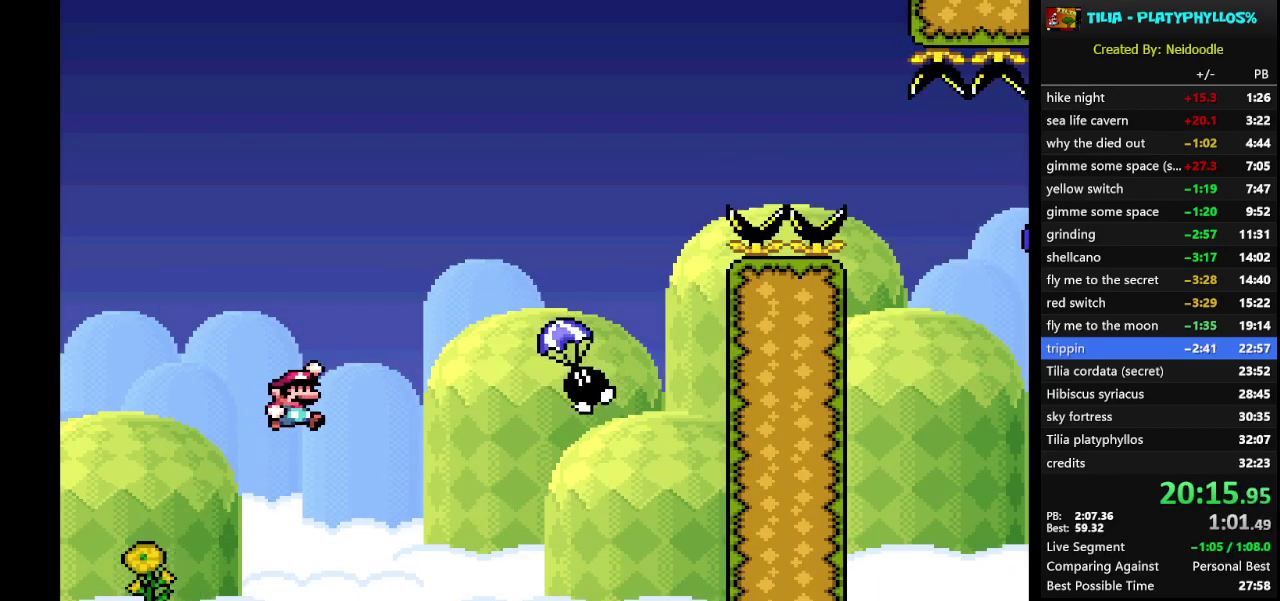
{"buttons": ["B", "Y", "DPAD_RIGHT"], "events": []}
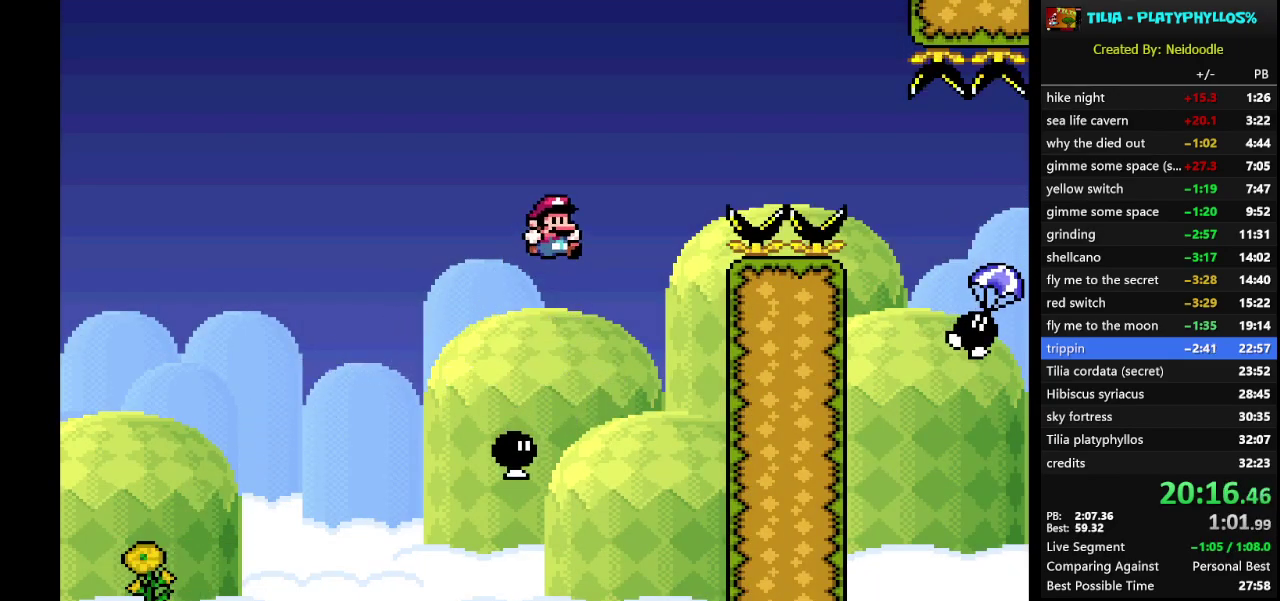
{"buttons": ["B", "Y", "DPAD_RIGHT"], "events": []}
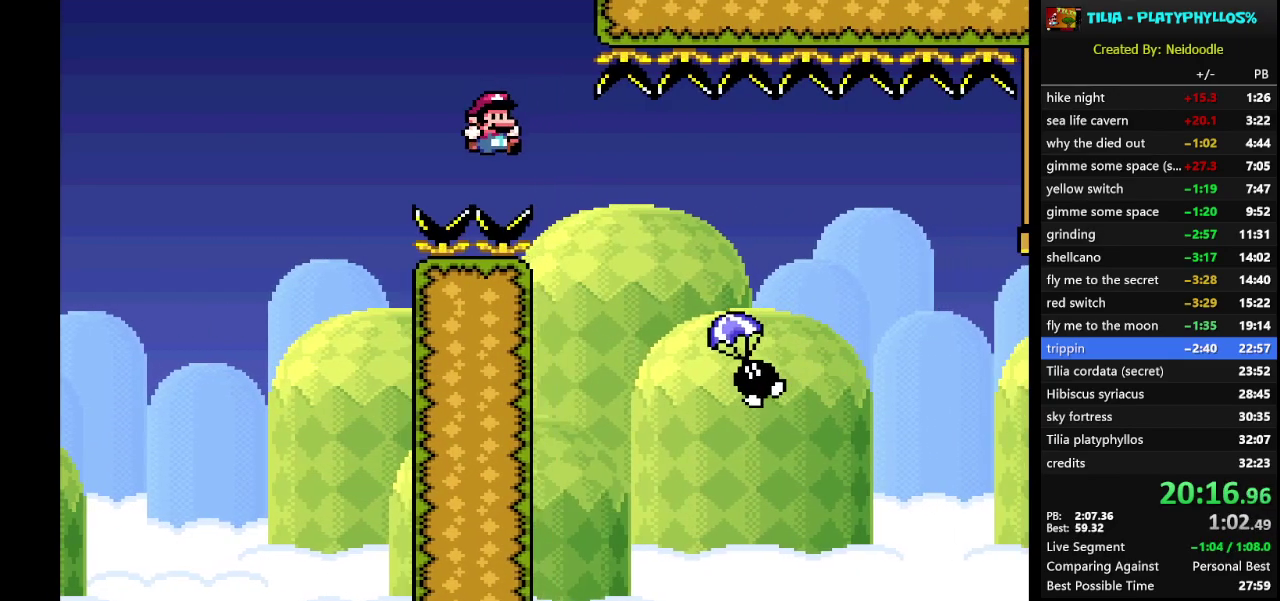
{"buttons": ["B", "Y", "DPAD_RIGHT"], "events": []}
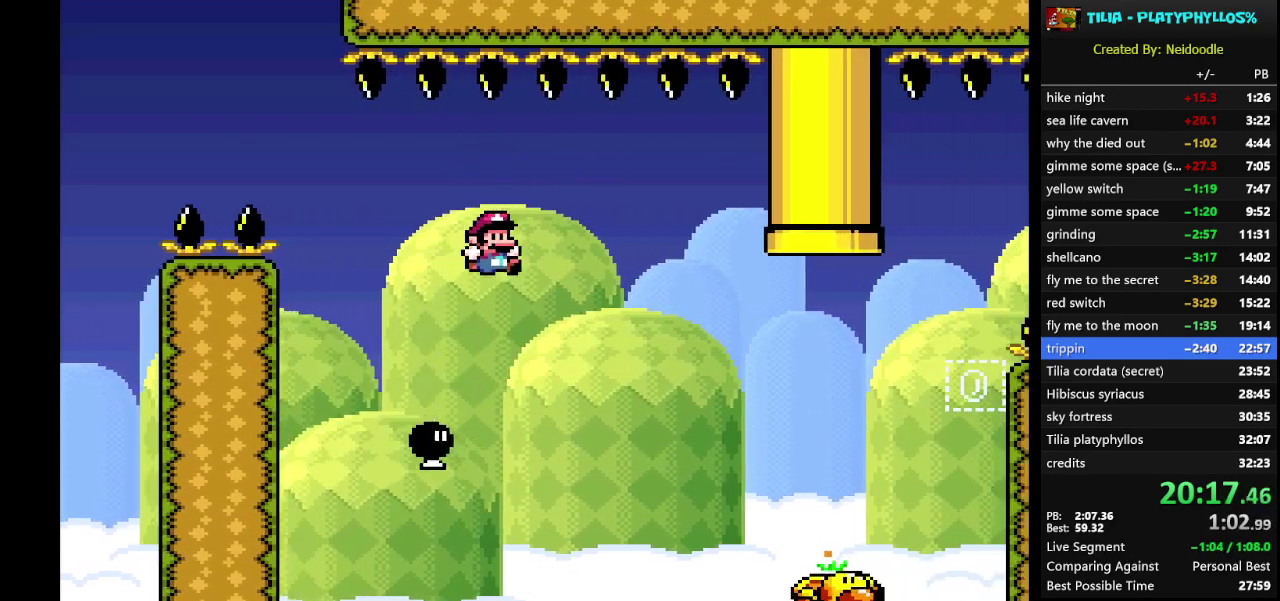
{"buttons": ["B", "Y", "DPAD_RIGHT"], "events": [[50, "B", "up"], [367, "B", "down"]]}
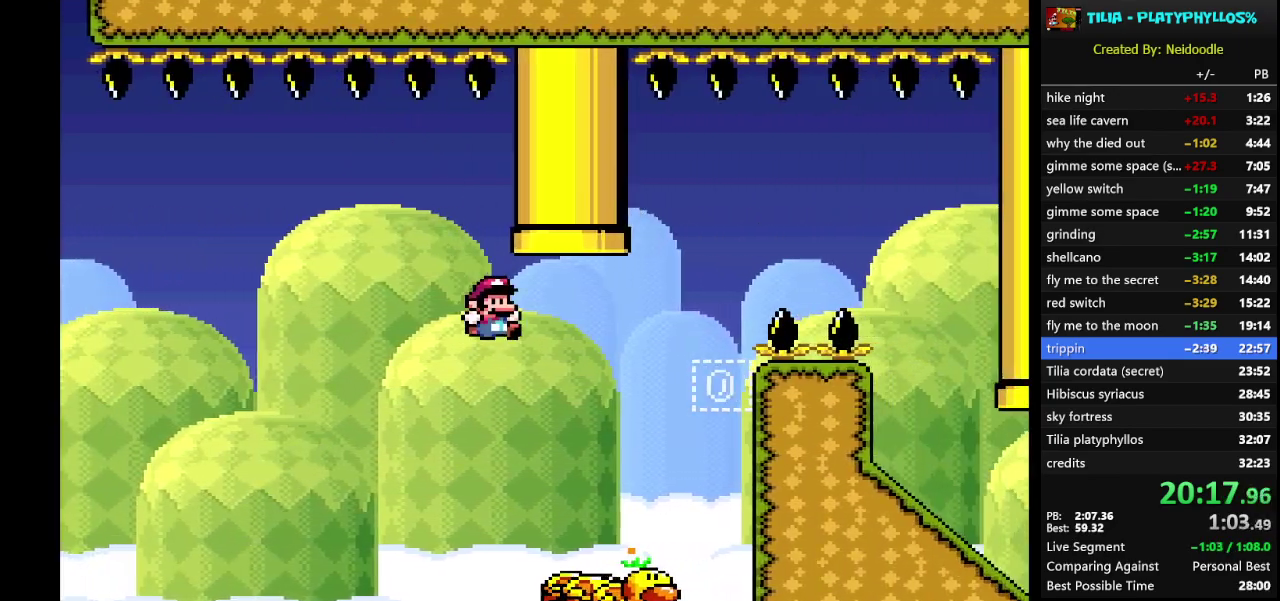
{"buttons": ["B", "Y", "DPAD_LEFT"], "events": [[333, "DPAD_RIGHT", "up"], [433, "DPAD_LEFT", "down"]]}
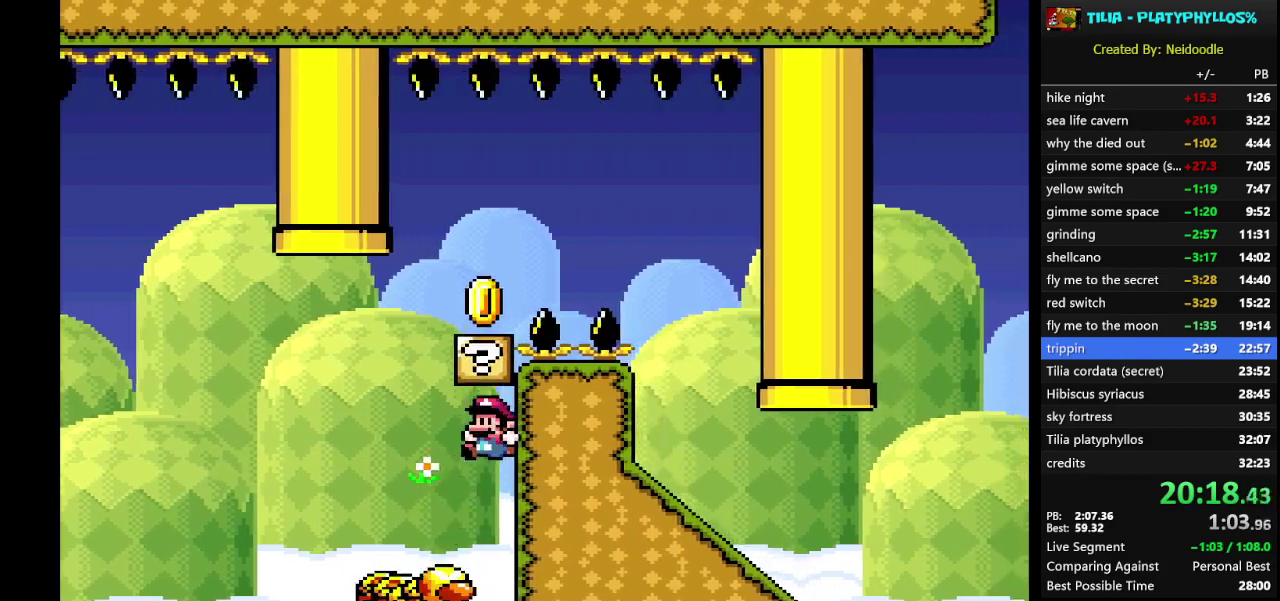
{"buttons": ["B", "Y", "DPAD_RIGHT"], "events": [[267, "DPAD_LEFT", "up"], [367, "DPAD_RIGHT", "down"]]}
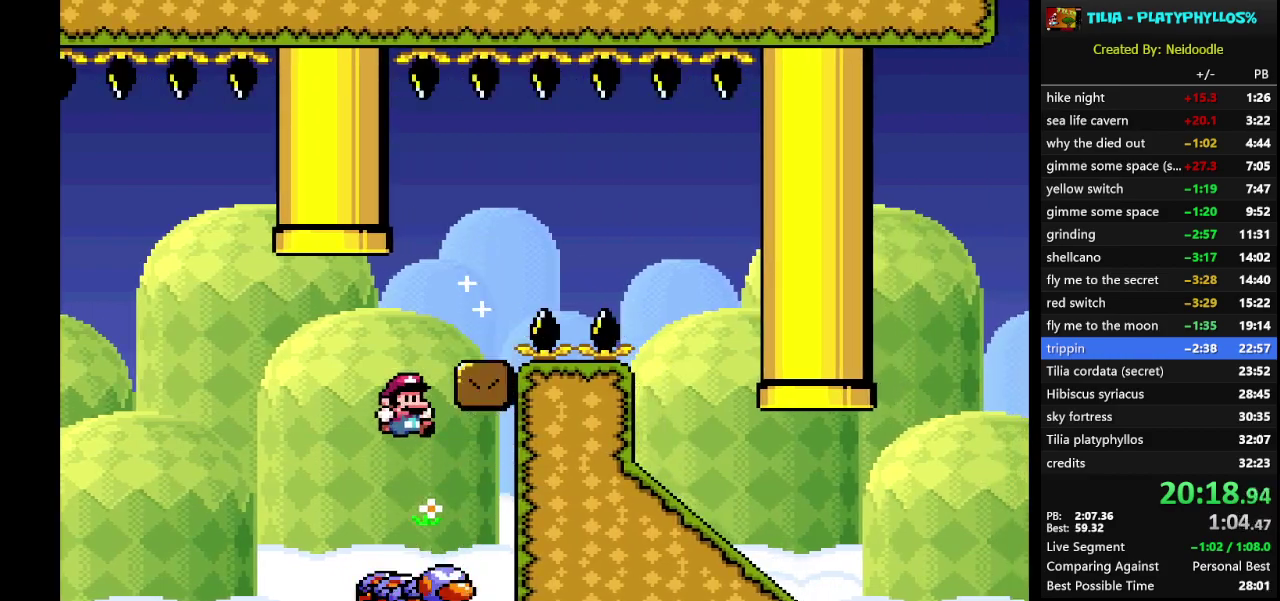
{"buttons": ["Y"], "events": [[167, "DPAD_RIGHT", "up"], [233, "B", "up"], [233, "DPAD_LEFT", "down"], [367, "DPAD_LEFT", "up"]]}
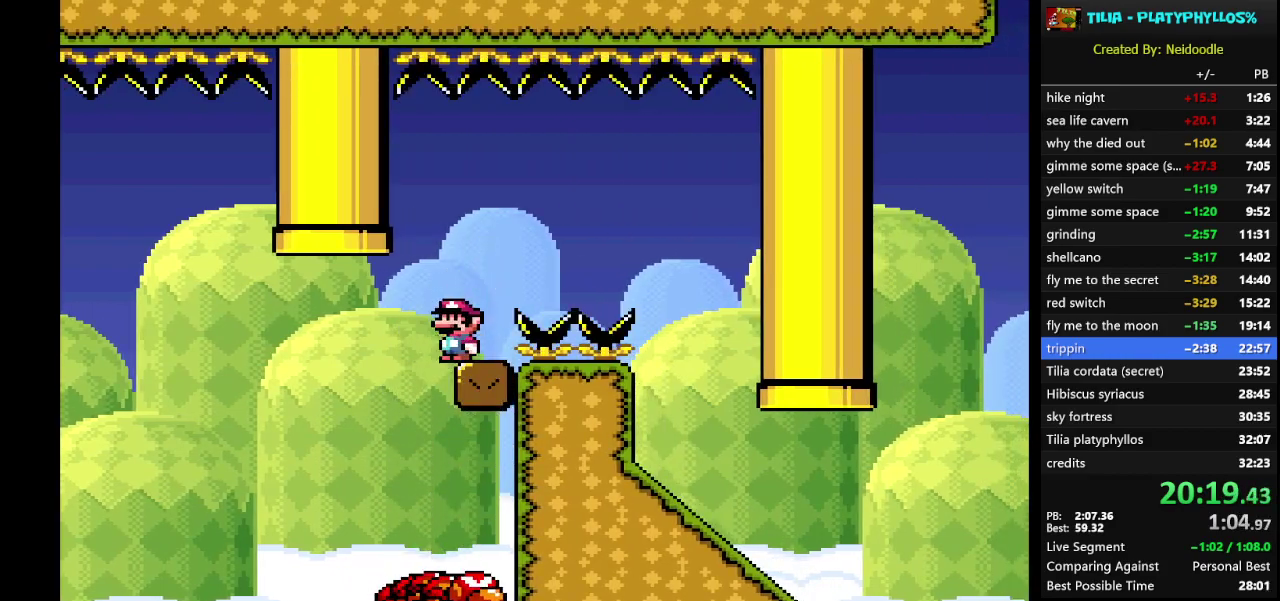
{"buttons": ["B", "Y", "DPAD_RIGHT"], "events": [[83, "B", "down"], [83, "DPAD_RIGHT", "down"], [333, "B", "up"], [483, "B", "down"]]}
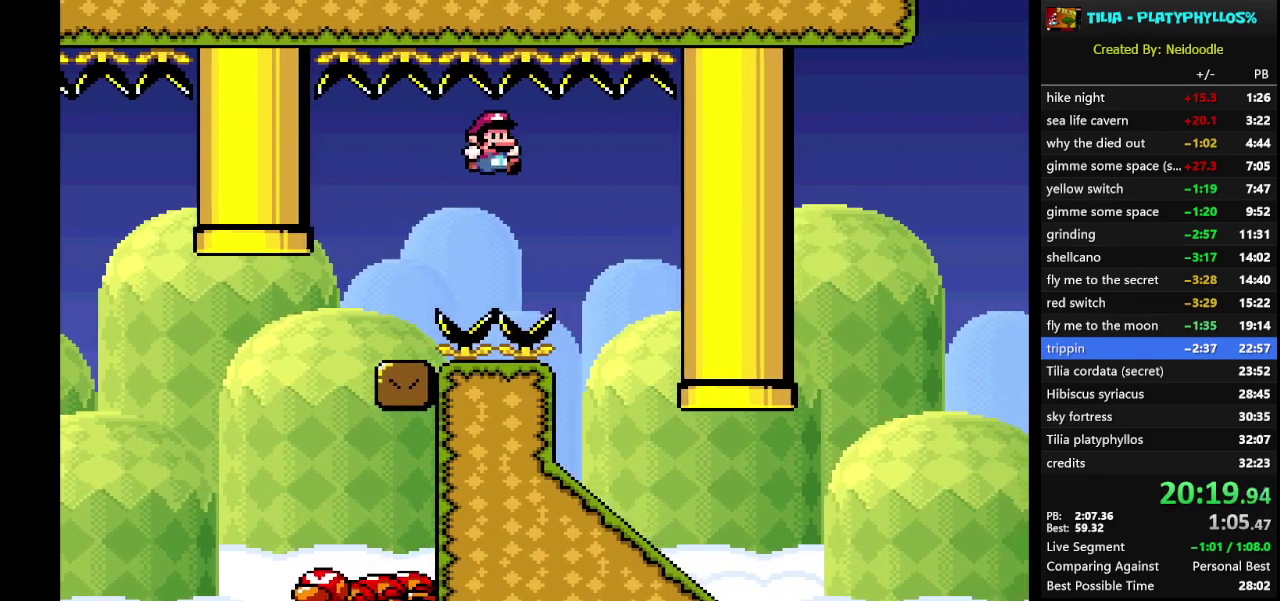
{"buttons": ["X", "DPAD_LEFT"], "events": [[83, "DPAD_RIGHT", "up"], [117, "B", "up"], [150, "Y", "up"], [167, "DPAD_LEFT", "down"], [167, "X", "down"]]}
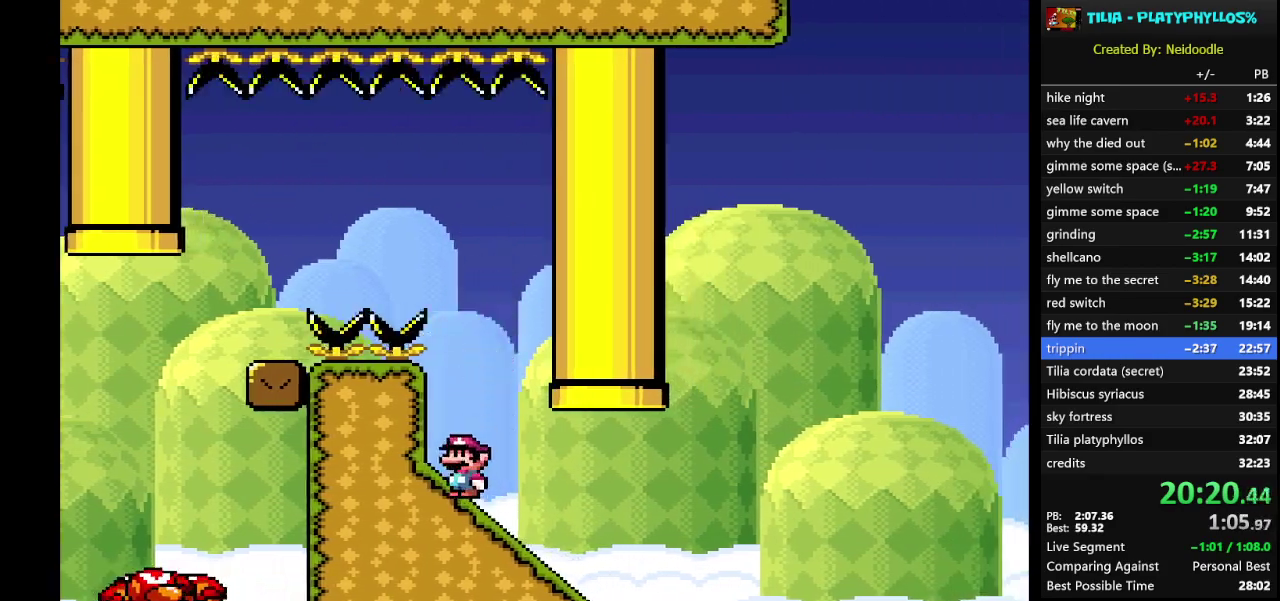
{"buttons": ["X", "DPAD_DOWN"], "events": [[100, "DPAD_DOWN", "down"], [100, "DPAD_LEFT", "up"]]}
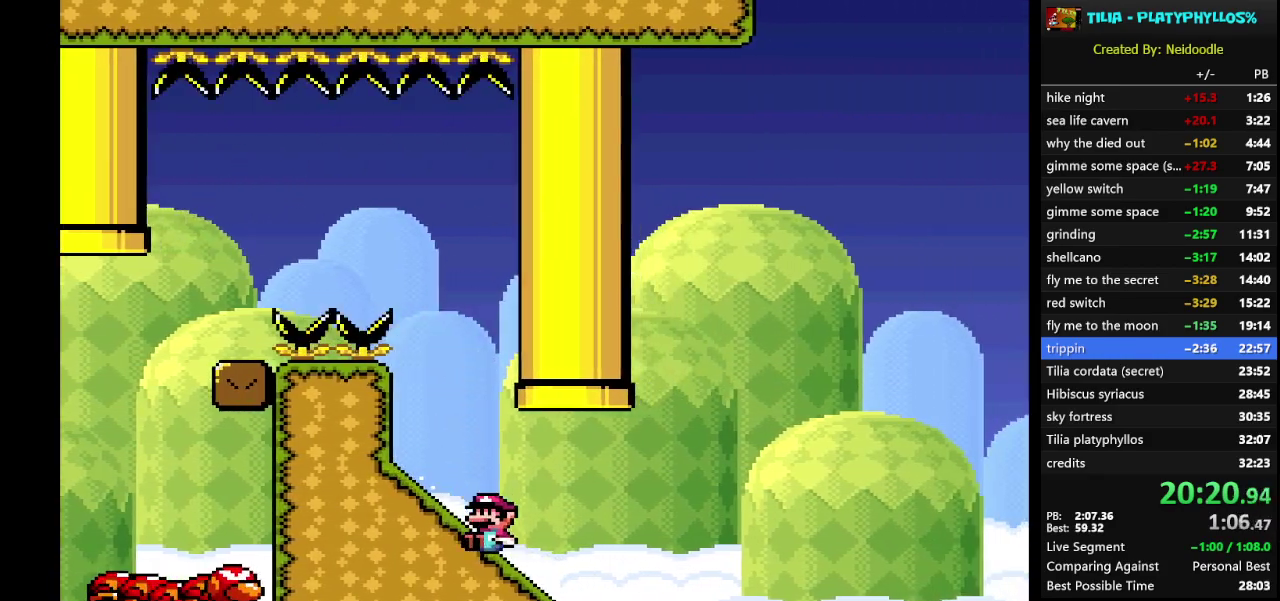
{"buttons": ["A", "X"], "events": [[233, "A", "down"], [233, "DPAD_DOWN", "up"]]}
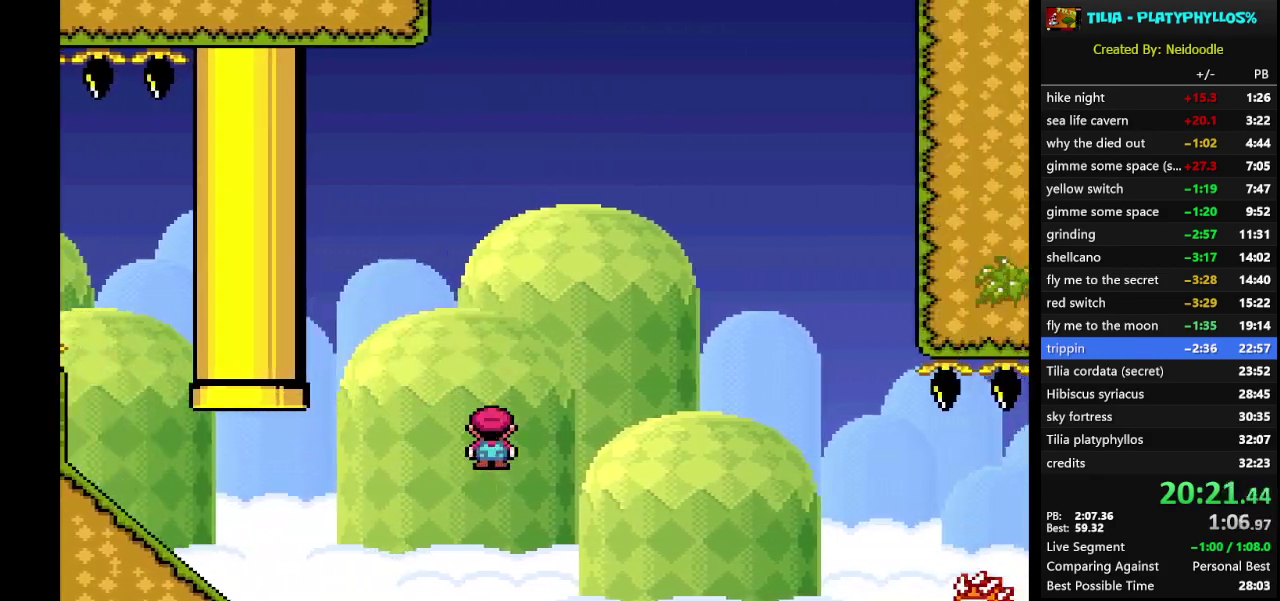
{"buttons": ["X"], "events": [[417, "A", "up"]]}
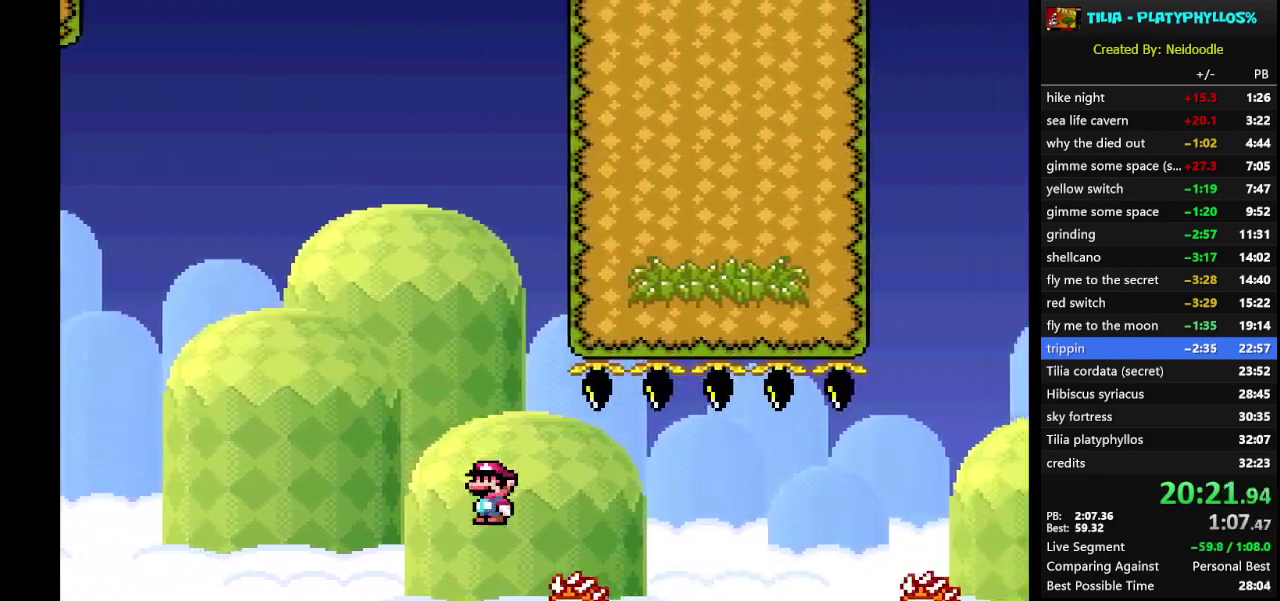
{"buttons": ["A", "X"], "events": [[150, "A", "down"]]}
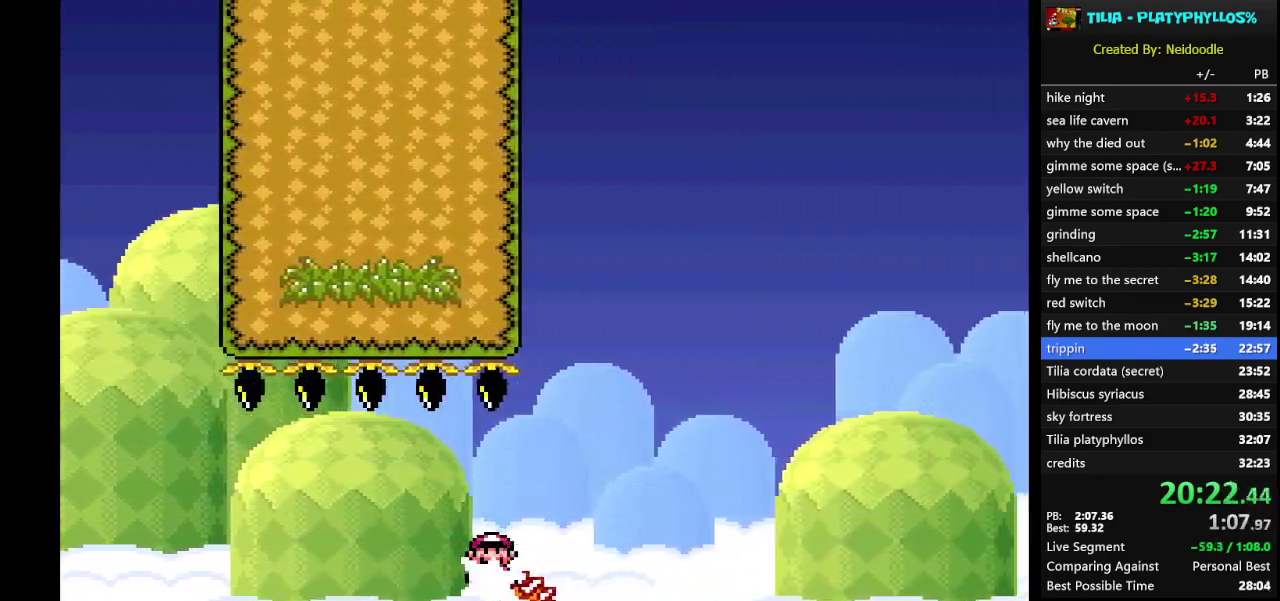
{"buttons": ["A", "X"], "events": []}
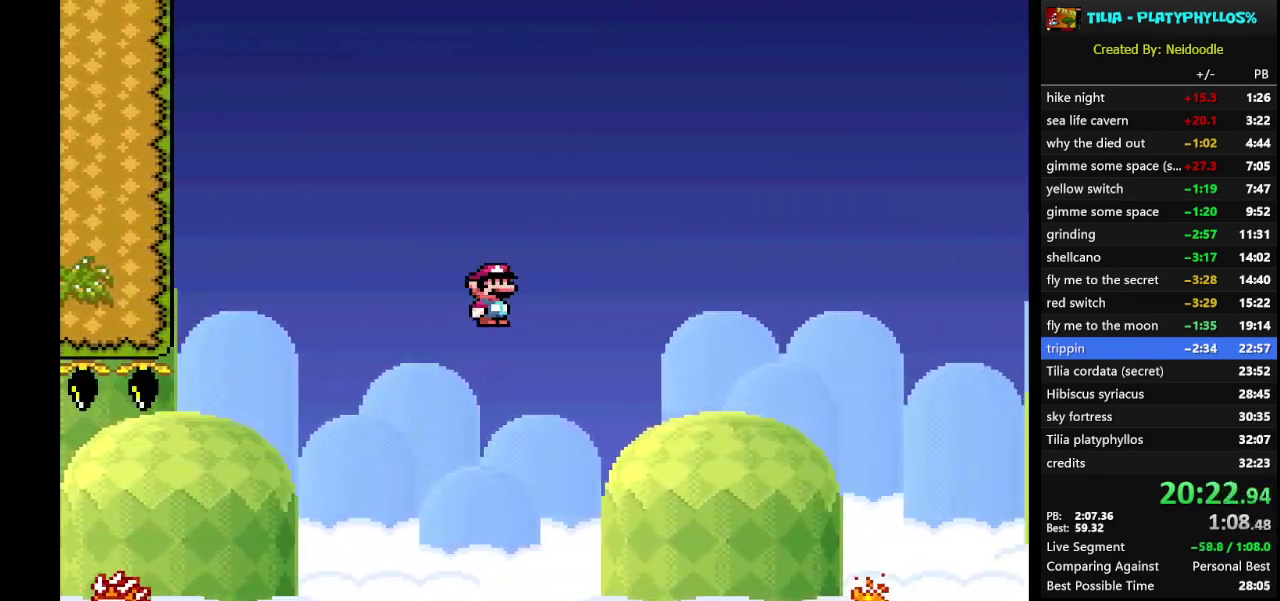
{"buttons": ["A", "X"], "events": []}